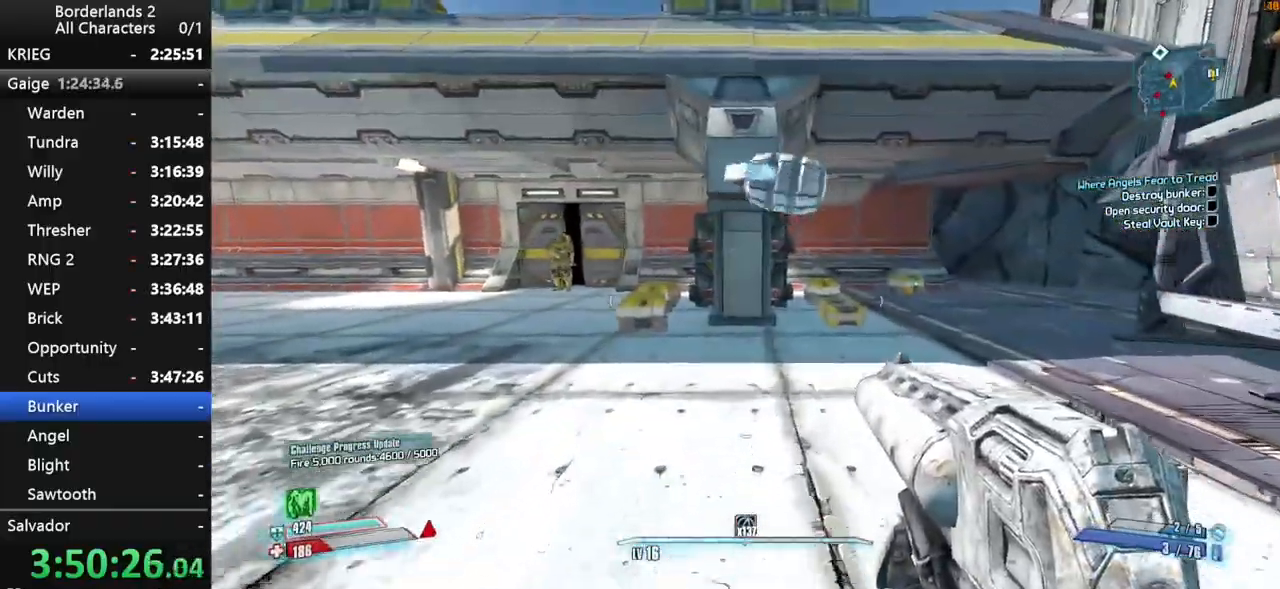
Gameplay with keyboard and mouse; each line is a JSON object with the keys and mouse buttons held at the frame after it. "events" lists presses ("down") and releases ("up") of "1", "2", "3", "4", "a", "b", "c", "ctrl", "d", "down", "e", "end", "escape", "f", "g", "left", "q", "r", "return", "right", "s", "shift", "space", "t", "tab", "up", "v", "w", "x", "y", "z", "mouse_left", "mouse_middle", "mouse_right", "mouse_wheel_up" and "mouse_wheel_down" between this image and that frame as [ms after this image, input, new state], when the widget could be followed in between. "mouse_left", "mouse_middle", "mouse_right", "mouse_wheel_up", "mouse_wheel_down" = the "left", "middle", "right", "wheel_up", "wheel_down" buttons of the "mouse" list. No other keys are recorded. Not read: mouse_move.
{"keys": ["w"], "mouse": [], "events": [[117, "d", "down"], [200, "d", "up"], [200, "shift", "down"], [350, "shift", "up"], [400, "shift", "down"], [484, "shift", "up"]]}
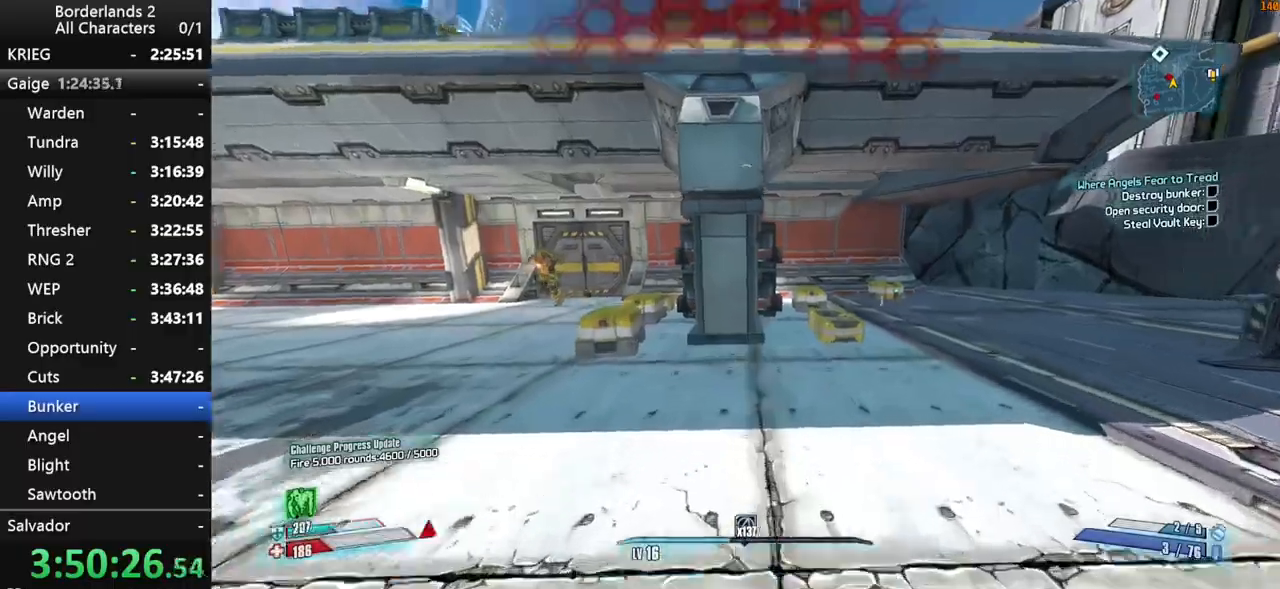
{"keys": ["shift", "space", "w"], "mouse": ["wheel_down"], "events": [[34, "shift", "down"], [184, "w", "up"], [217, "shift", "up"], [217, "space", "down"], [267, "shift", "down"], [367, "space", "up"], [417, "mouse_wheel_down", "down"], [417, "w", "down"], [450, "space", "down"]]}
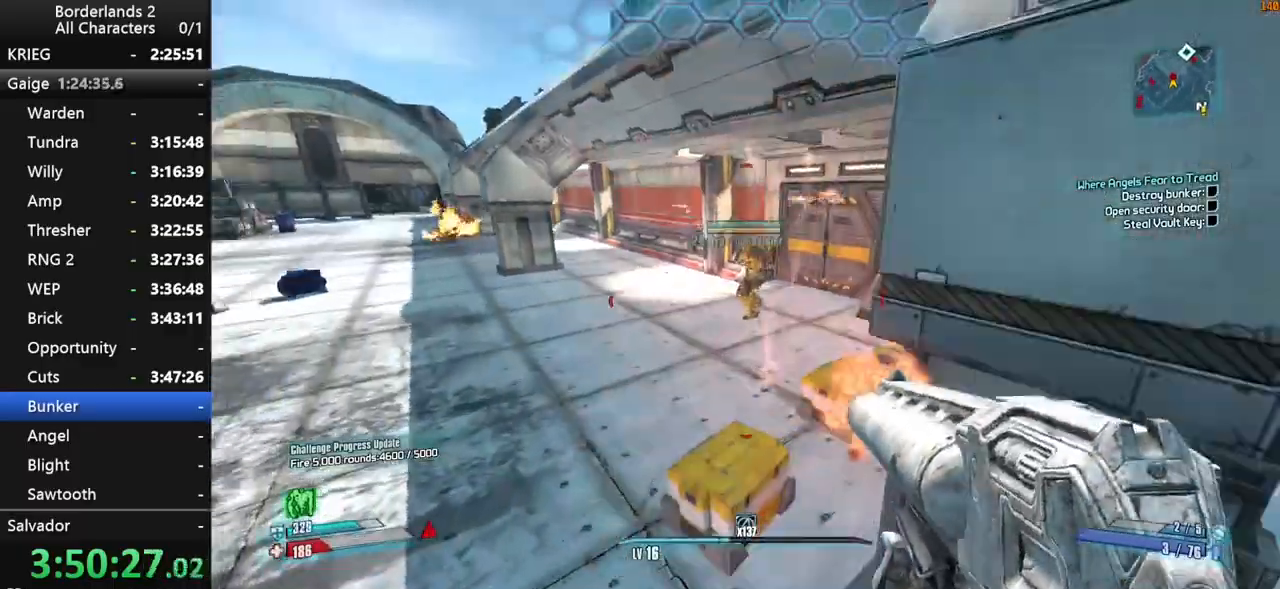
{"keys": ["d", "shift"], "mouse": ["wheel_down"], "events": [[50, "d", "down"], [100, "space", "up"], [150, "d", "up"], [200, "a", "down"], [200, "w", "up"], [284, "a", "up"], [284, "d", "down"]]}
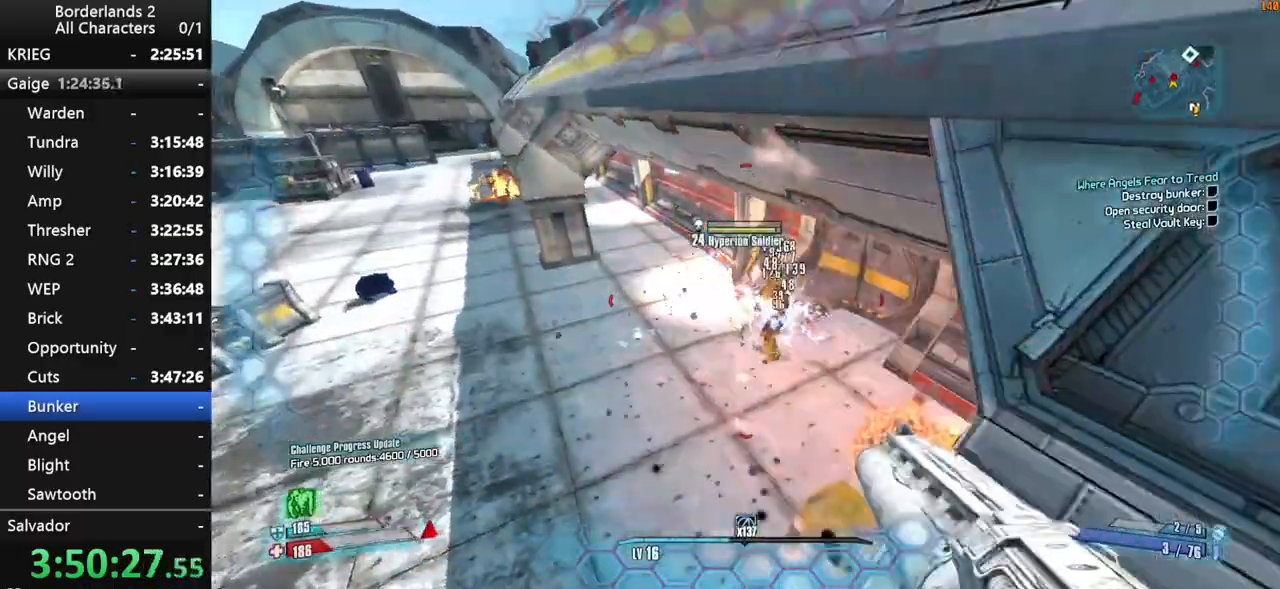
{"keys": ["d", "shift"], "mouse": ["wheel_down"], "events": []}
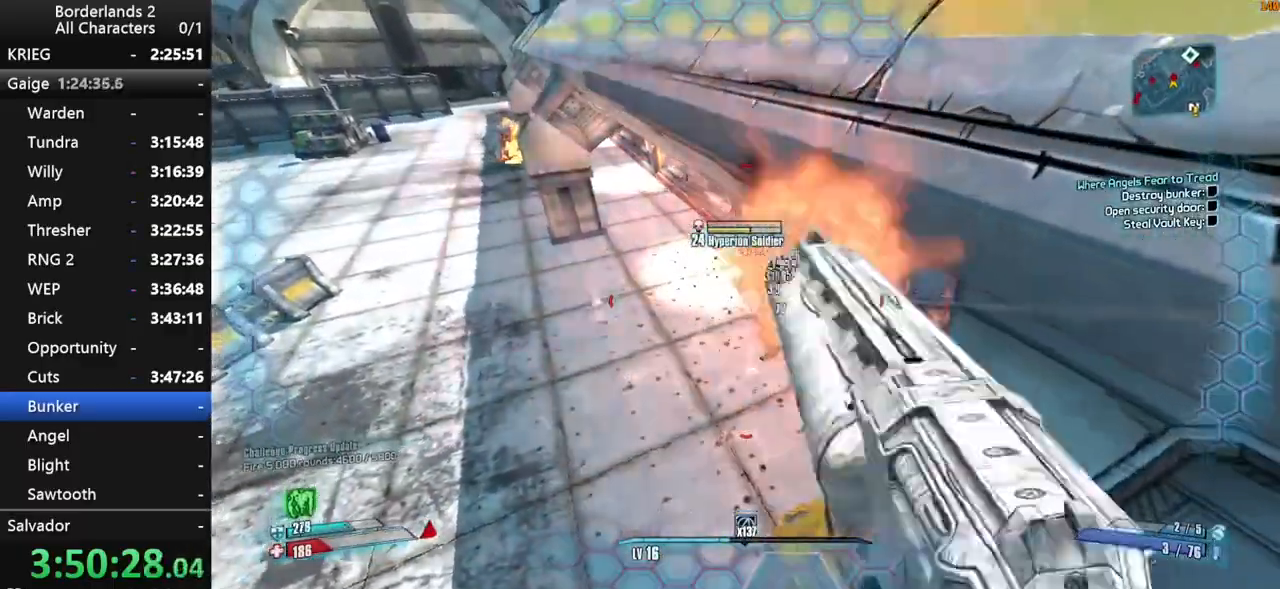
{"keys": ["d", "shift"], "mouse": ["wheel_down"], "events": [[417, "d", "up"], [500, "d", "down"]]}
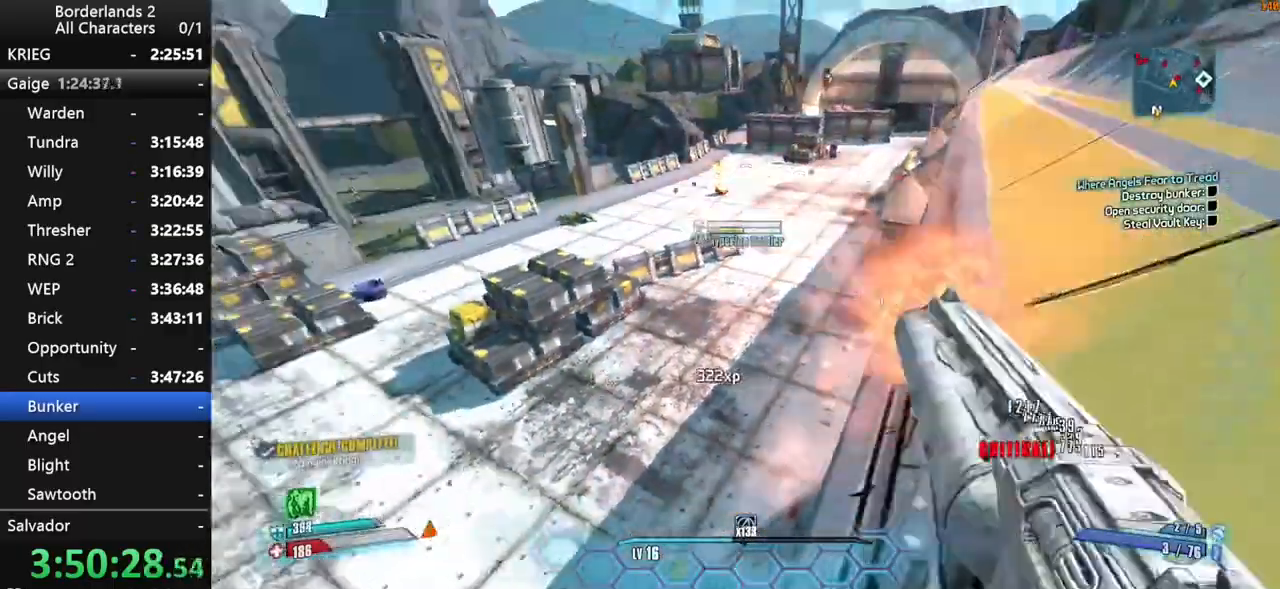
{"keys": ["d", "shift", "w"], "mouse": [], "events": [[50, "w", "down"], [150, "w", "up"], [234, "shift", "up"], [334, "w", "down"], [384, "mouse_wheel_down", "up"], [384, "shift", "down"]]}
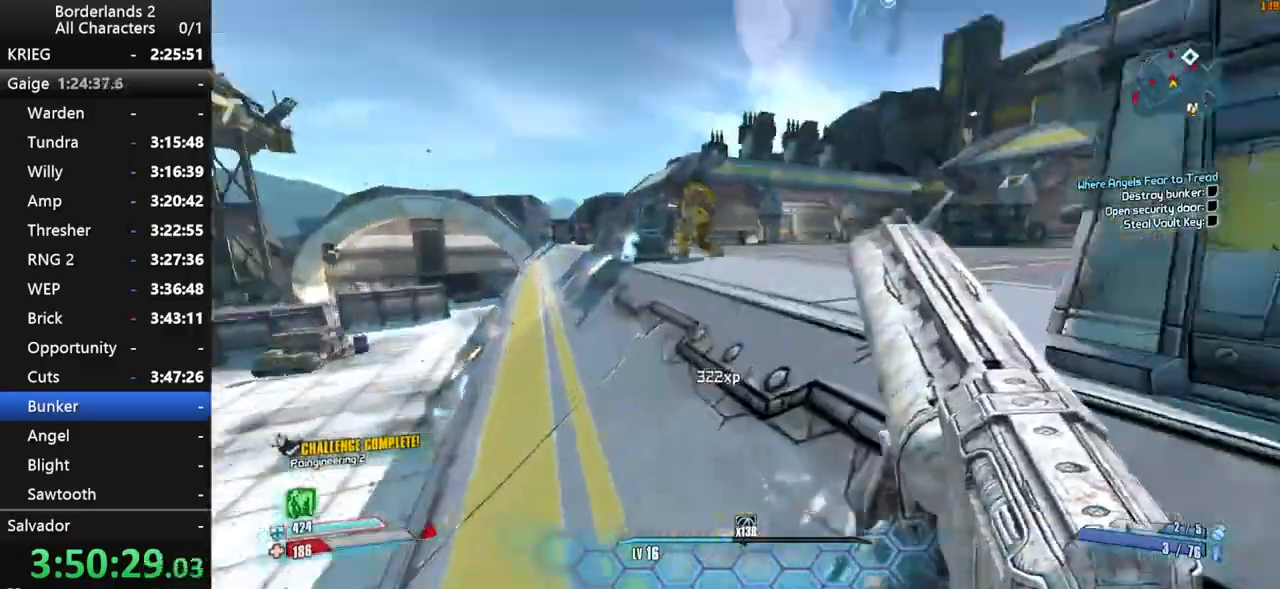
{"keys": ["a", "shift", "w"], "mouse": [], "events": [[17, "d", "up"], [17, "shift", "up"], [67, "mouse_wheel_up", "down"], [67, "shift", "down"], [117, "mouse_wheel_up", "up"], [200, "a", "down"]]}
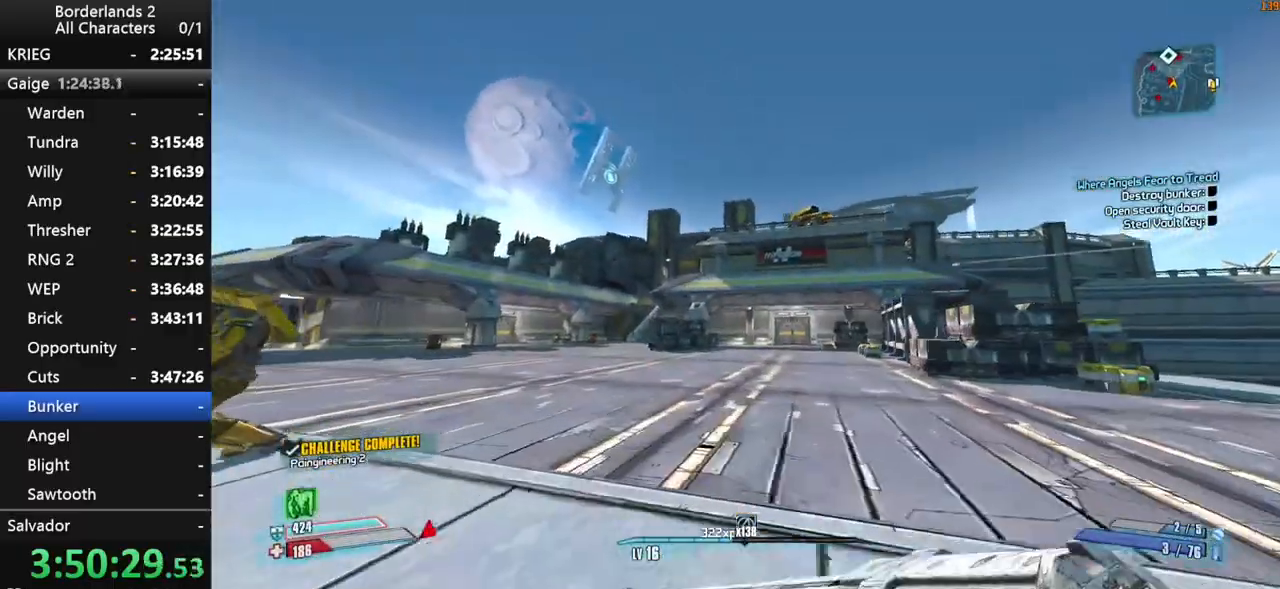
{"keys": ["d", "shift"], "mouse": ["wheel_down"], "events": [[84, "a", "up"], [184, "d", "down"], [217, "mouse_wheel_down", "down"], [467, "w", "up"]]}
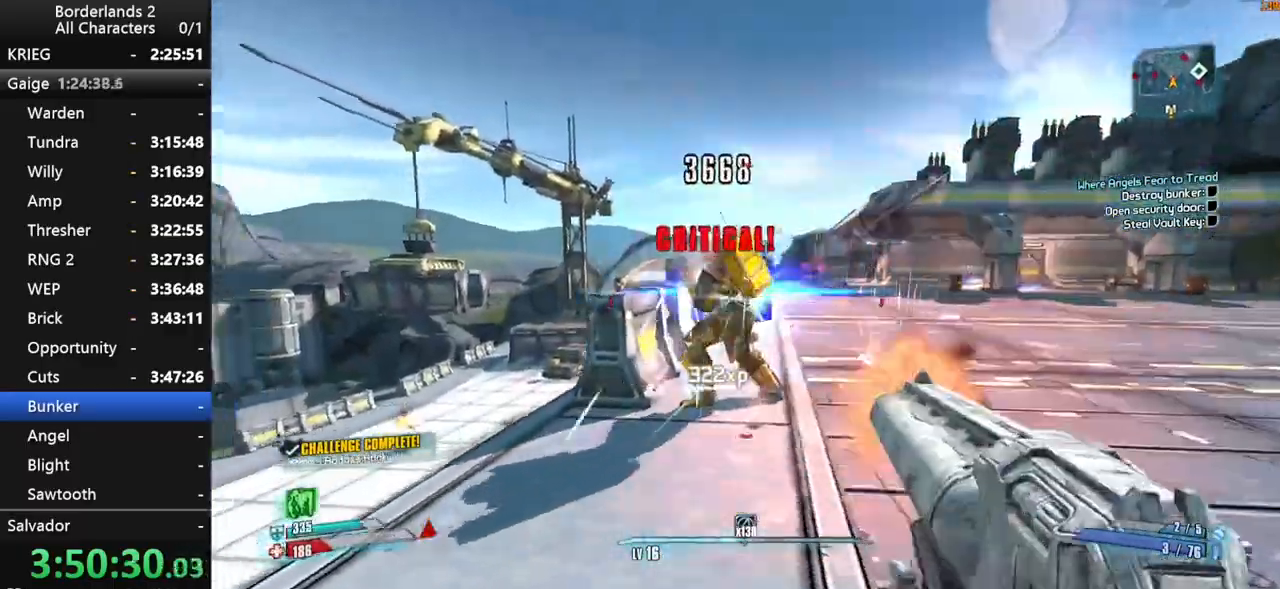
{"keys": ["d", "shift", "w"], "mouse": [], "events": [[50, "d", "up"], [150, "d", "down"], [200, "shift", "up"], [234, "d", "up"], [384, "mouse_wheel_down", "up"], [384, "shift", "down"], [384, "w", "down"], [434, "d", "down"]]}
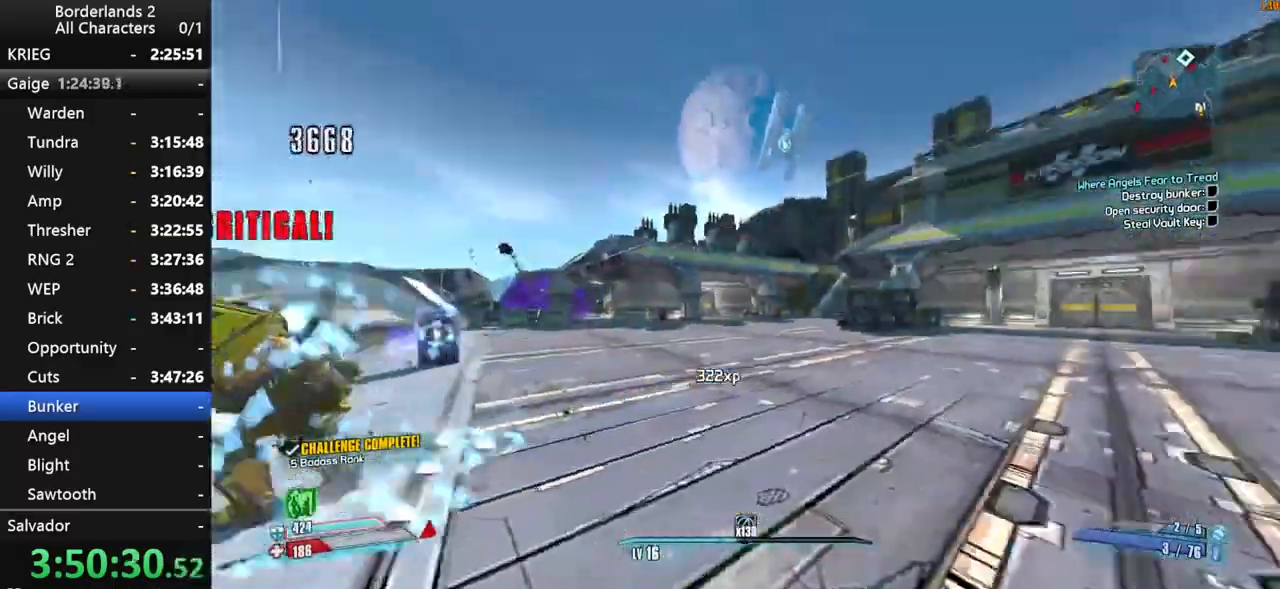
{"keys": ["a", "shift", "w"], "mouse": [], "events": [[17, "d", "up"], [400, "a", "down"]]}
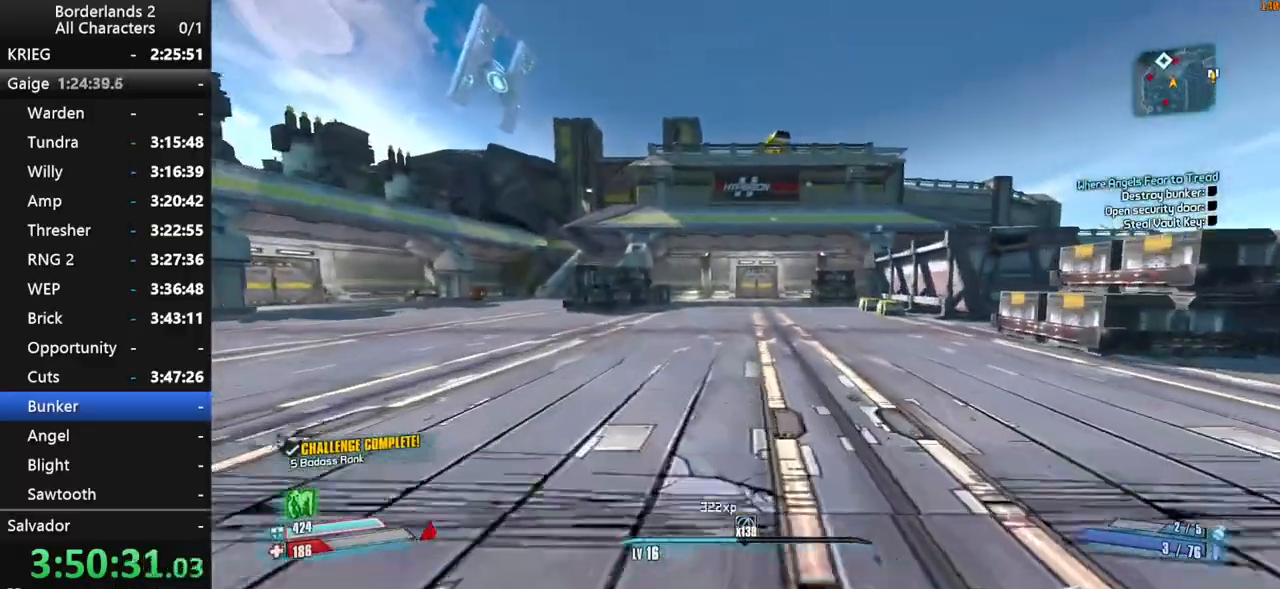
{"keys": ["a", "w"], "mouse": [], "events": [[184, "shift", "up"]]}
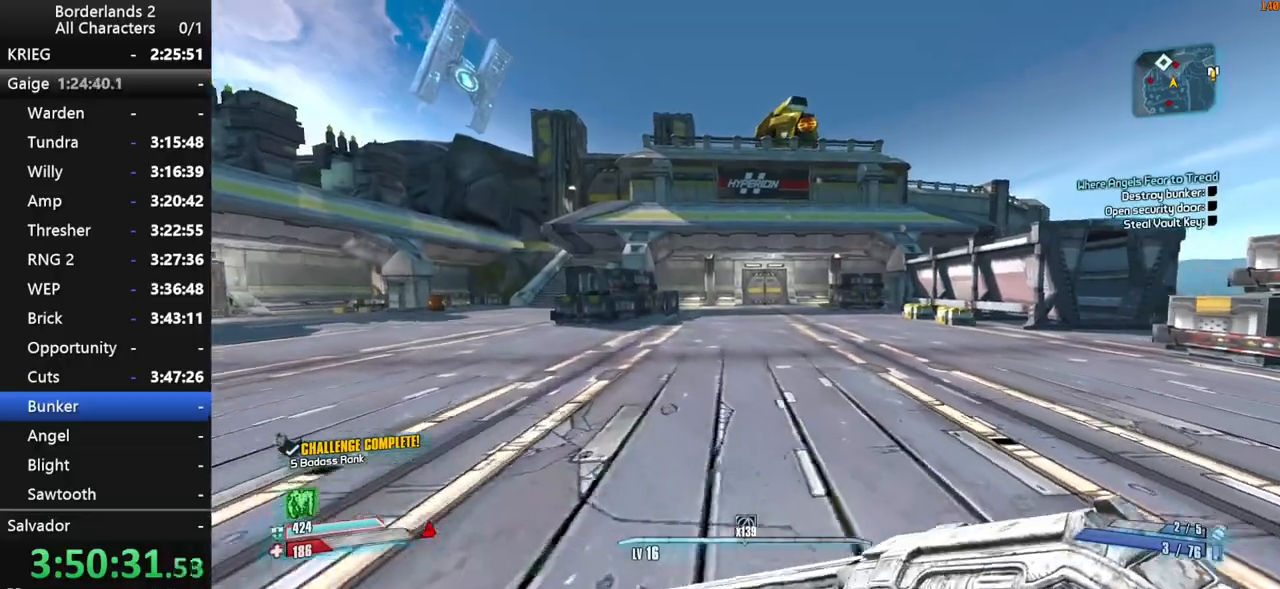
{"keys": ["shift", "space"], "mouse": [], "events": [[150, "shift", "down"], [150, "w", "up"], [200, "a", "up"], [284, "space", "down"]]}
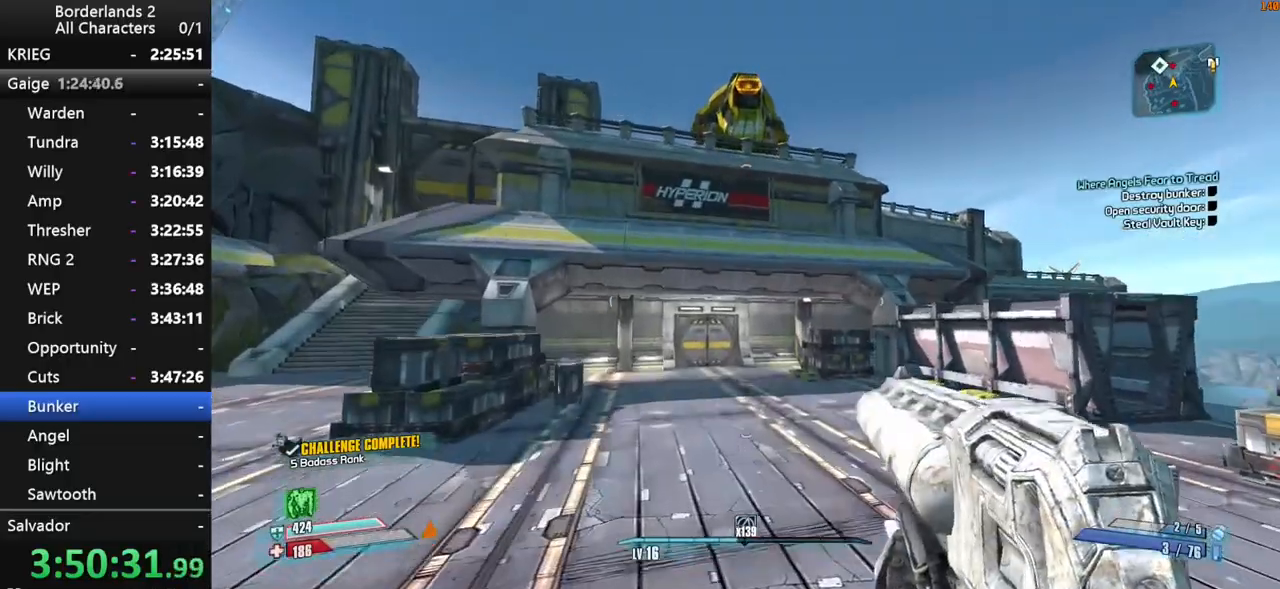
{"keys": ["shift"], "mouse": [], "events": [[67, "space", "up"], [117, "a", "down"], [167, "w", "down"], [400, "w", "up"], [450, "a", "up"]]}
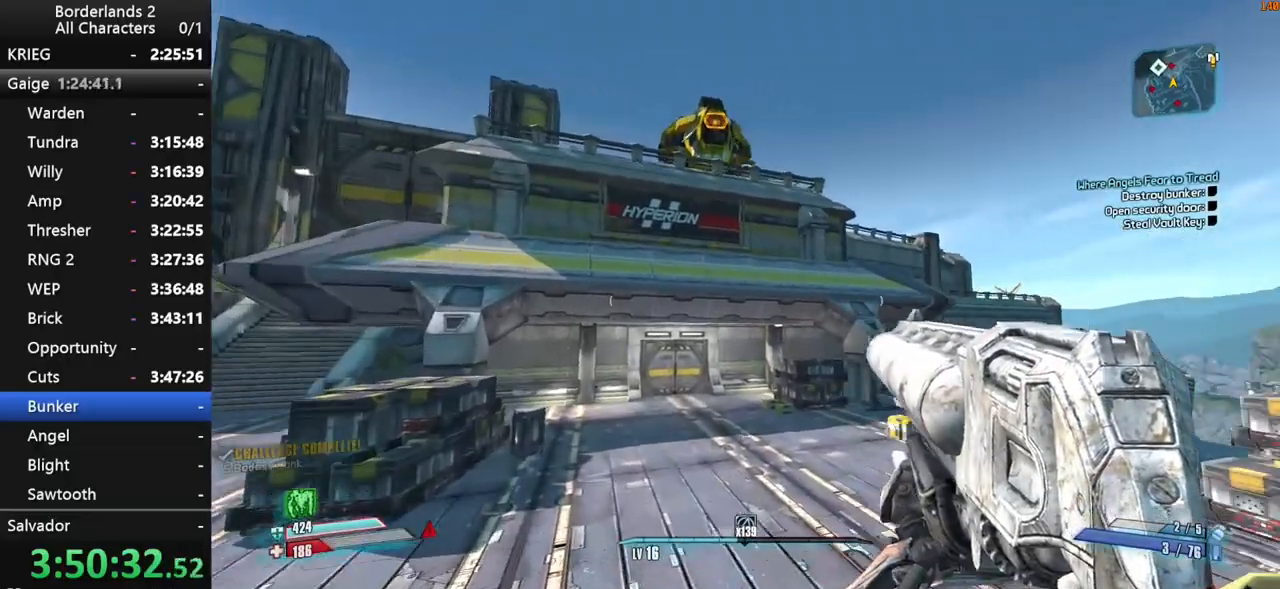
{"keys": [], "mouse": [], "events": [[34, "shift", "up"]]}
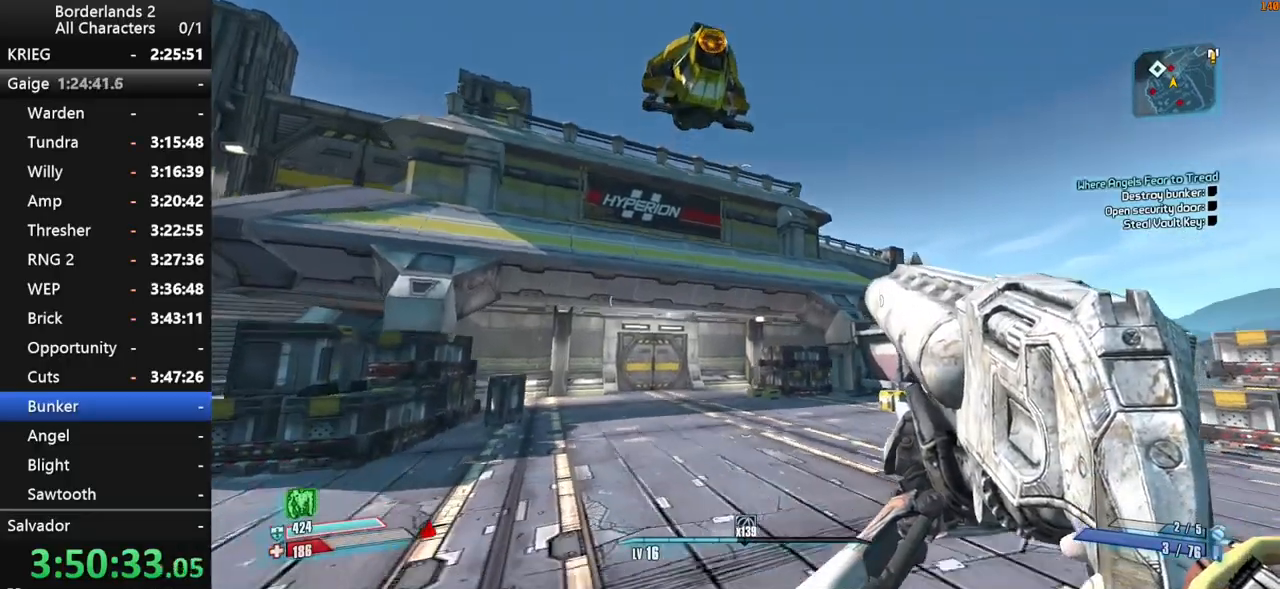
{"keys": ["a", "shift", "w"], "mouse": ["right"], "events": [[50, "w", "down"], [284, "a", "down"], [434, "shift", "down"], [484, "mouse_right", "down"]]}
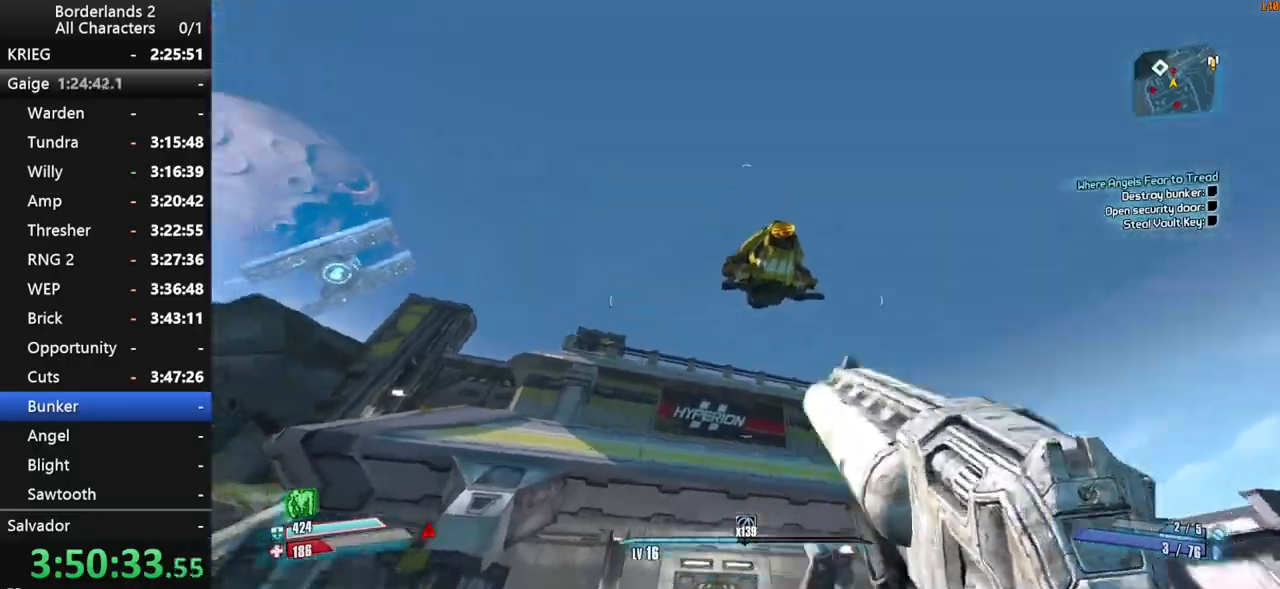
{"keys": ["shift"], "mouse": ["right", "wheel_down"], "events": [[17, "a", "up"], [167, "mouse_wheel_down", "down"], [300, "w", "up"]]}
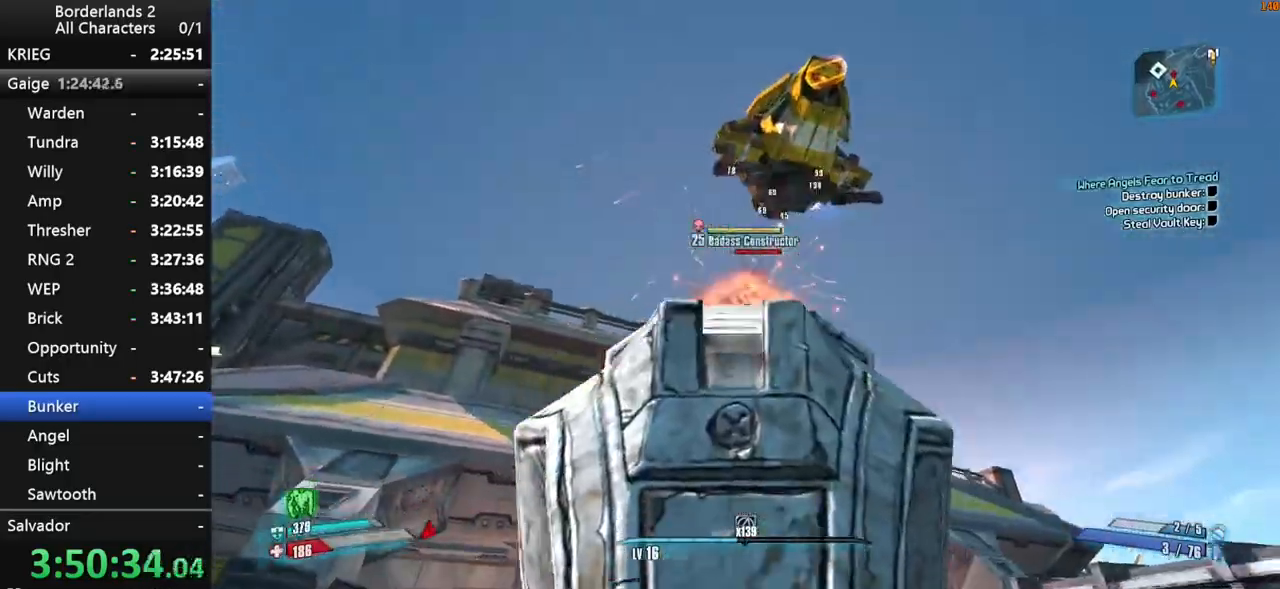
{"keys": ["d", "shift"], "mouse": ["right", "wheel_down"], "events": [[467, "d", "down"]]}
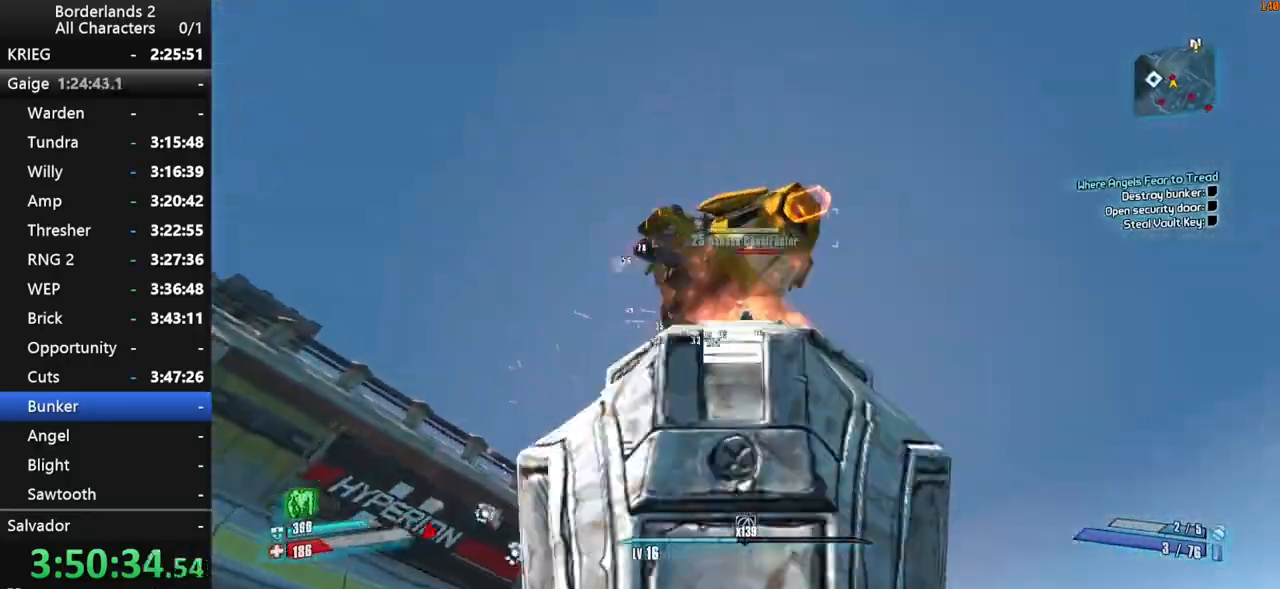
{"keys": ["d", "s", "shift"], "mouse": ["right", "wheel_down"], "events": [[50, "s", "down"]]}
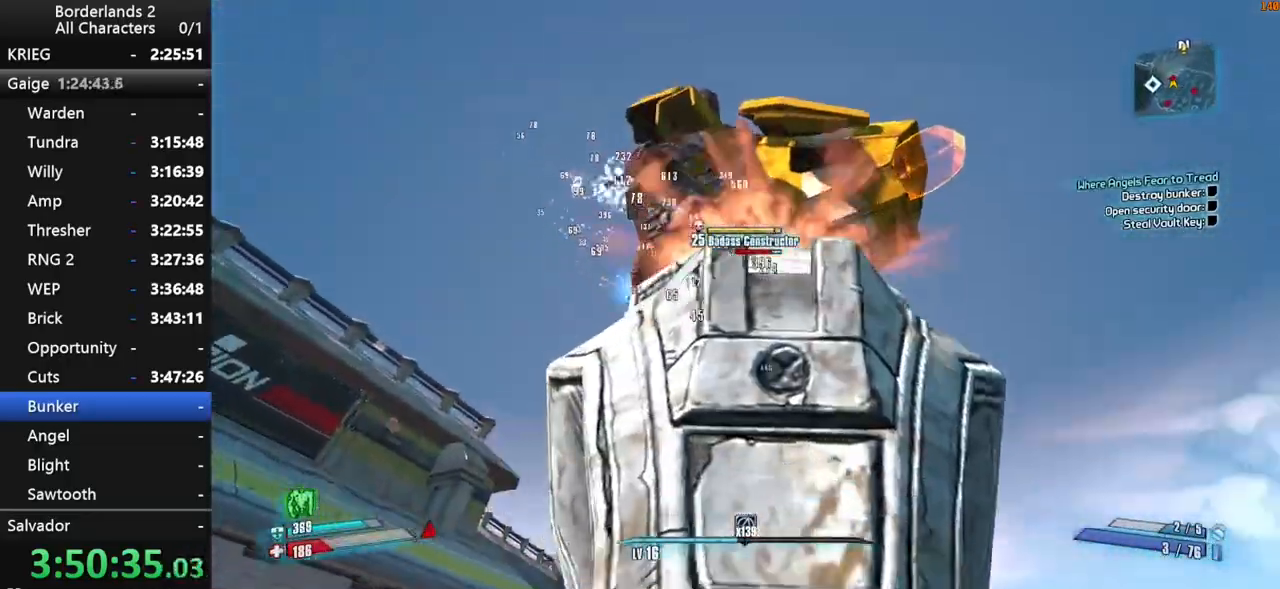
{"keys": ["d", "s", "shift"], "mouse": ["right", "wheel_down"], "events": [[117, "s", "up"], [450, "s", "down"]]}
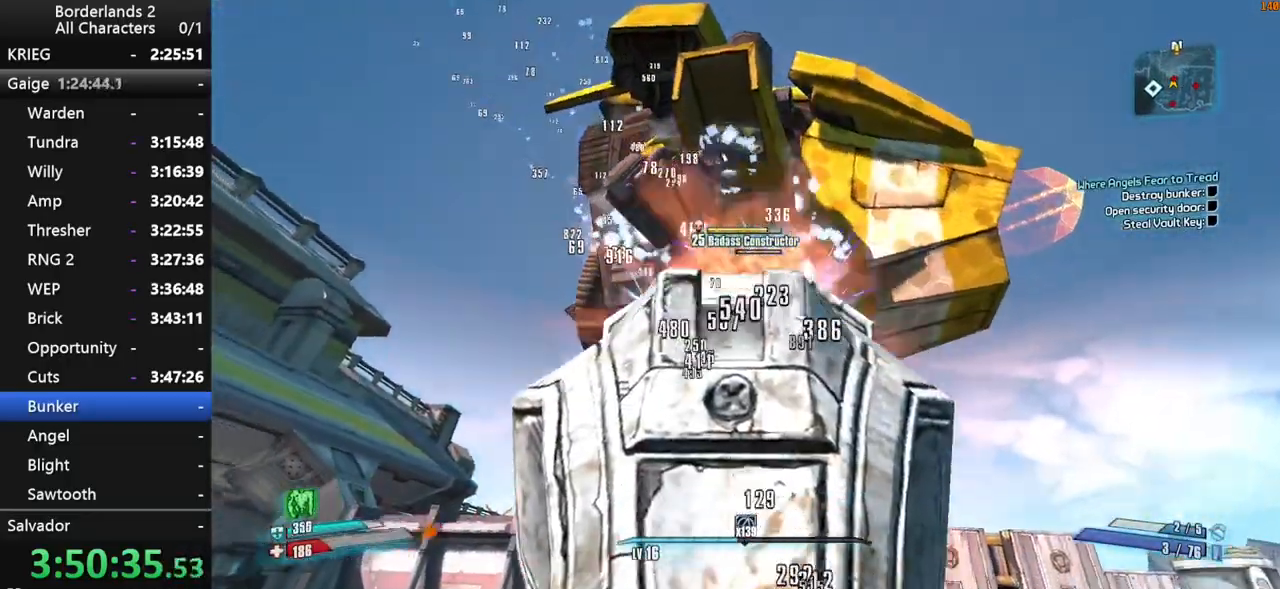
{"keys": ["d", "s", "shift"], "mouse": ["right", "wheel_down"], "events": []}
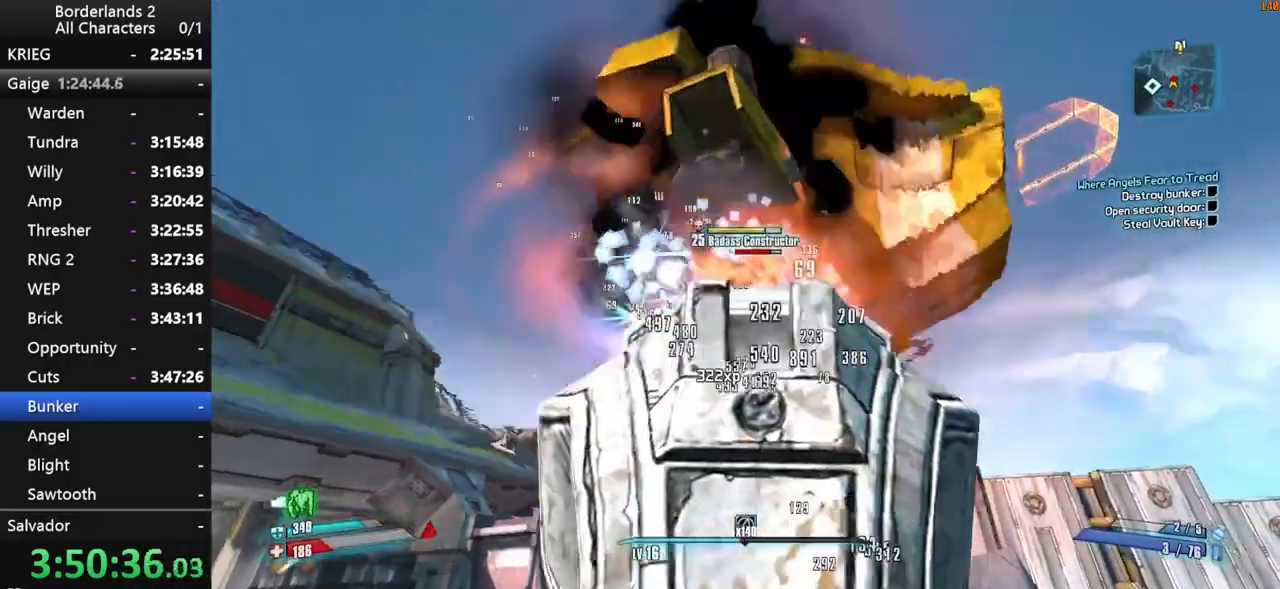
{"keys": ["d", "s", "shift"], "mouse": ["right", "wheel_down"], "events": []}
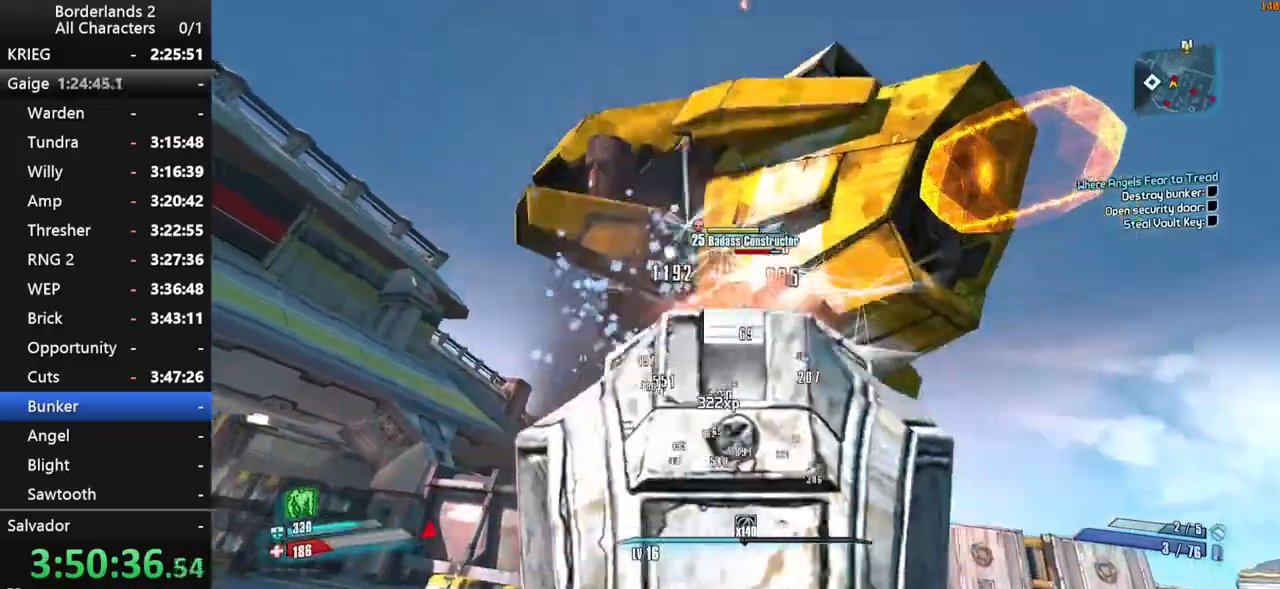
{"keys": ["a", "s", "shift"], "mouse": ["right", "wheel_down"], "events": [[117, "d", "up"], [450, "a", "down"]]}
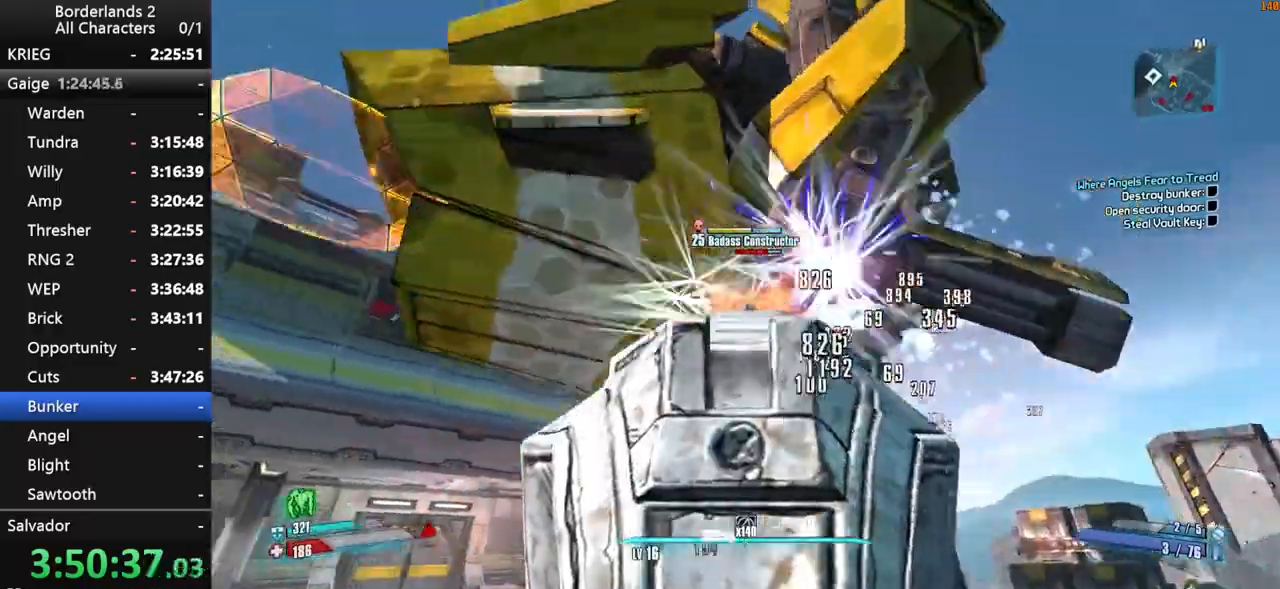
{"keys": ["a", "shift"], "mouse": ["right", "wheel_down"], "events": [[134, "s", "up"]]}
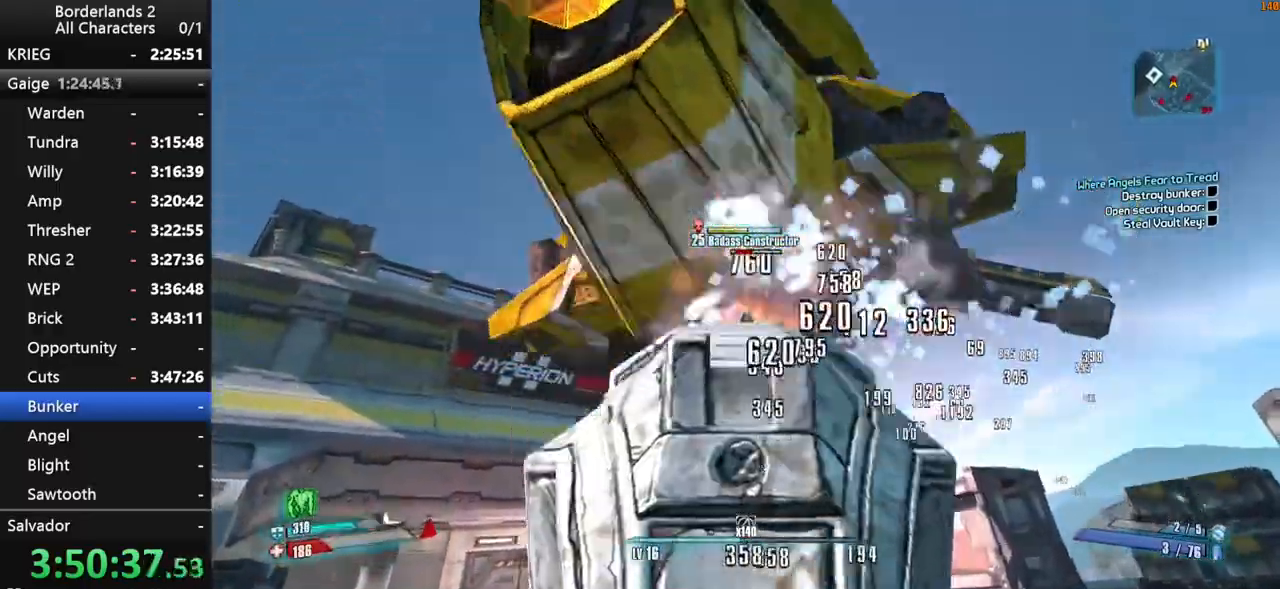
{"keys": ["a", "shift", "w"], "mouse": ["right", "wheel_down"], "events": [[100, "w", "down"]]}
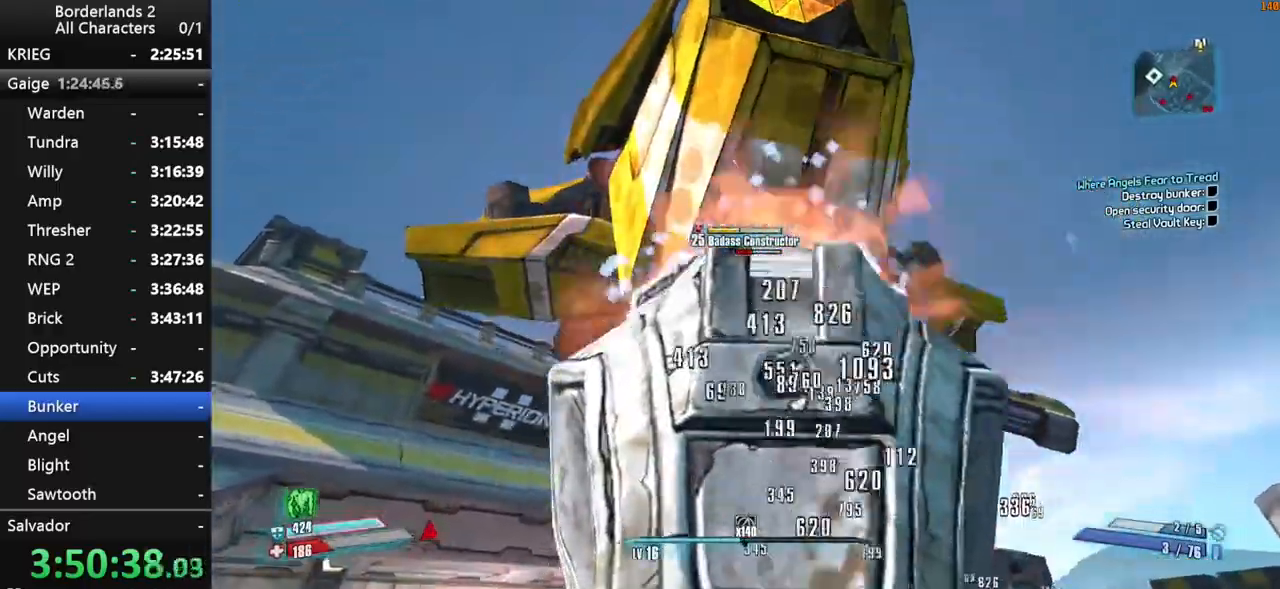
{"keys": ["a", "shift"], "mouse": ["right", "wheel_down"], "events": [[217, "w", "up"]]}
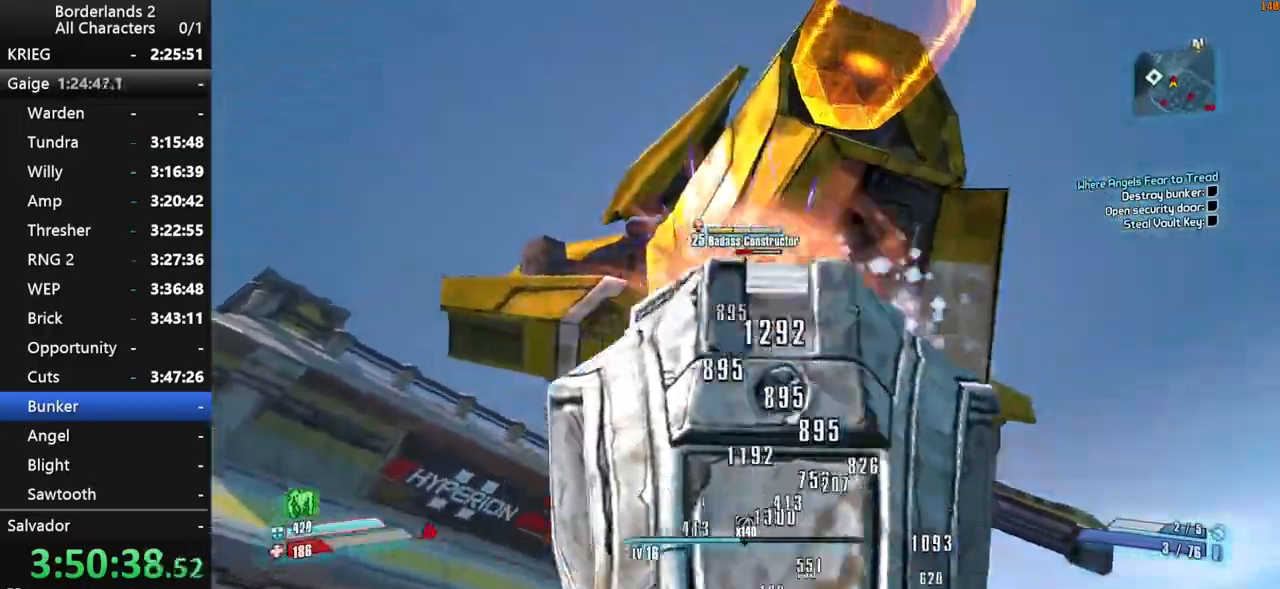
{"keys": ["a", "shift"], "mouse": ["right", "wheel_down"], "events": []}
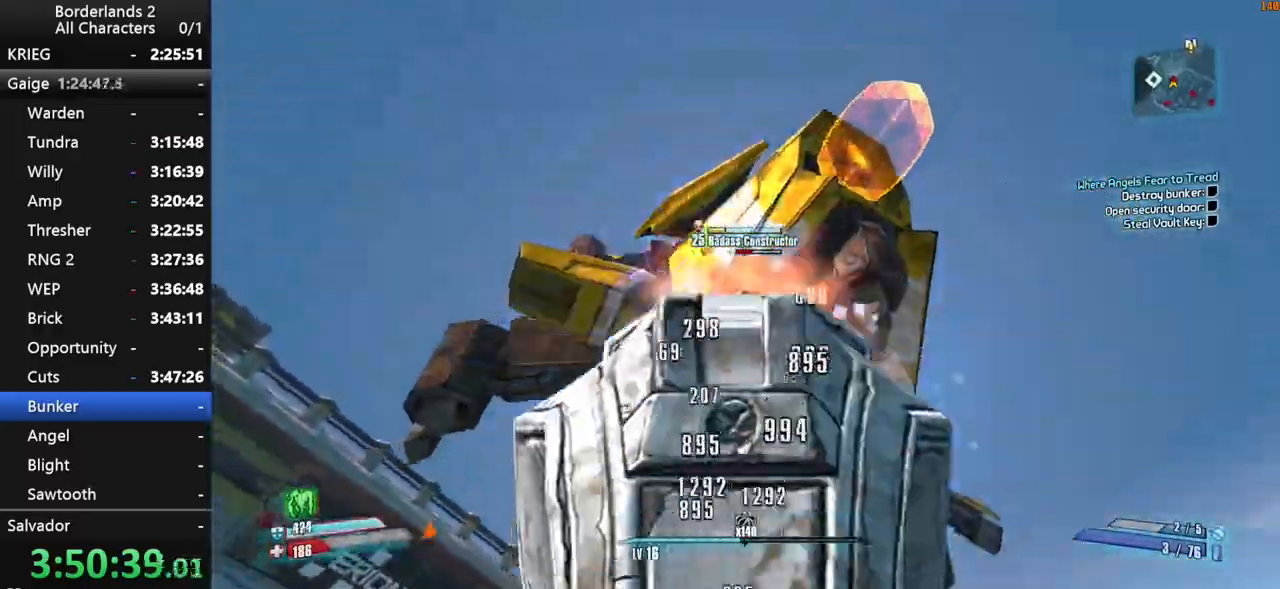
{"keys": ["a", "shift"], "mouse": ["right", "wheel_down"], "events": []}
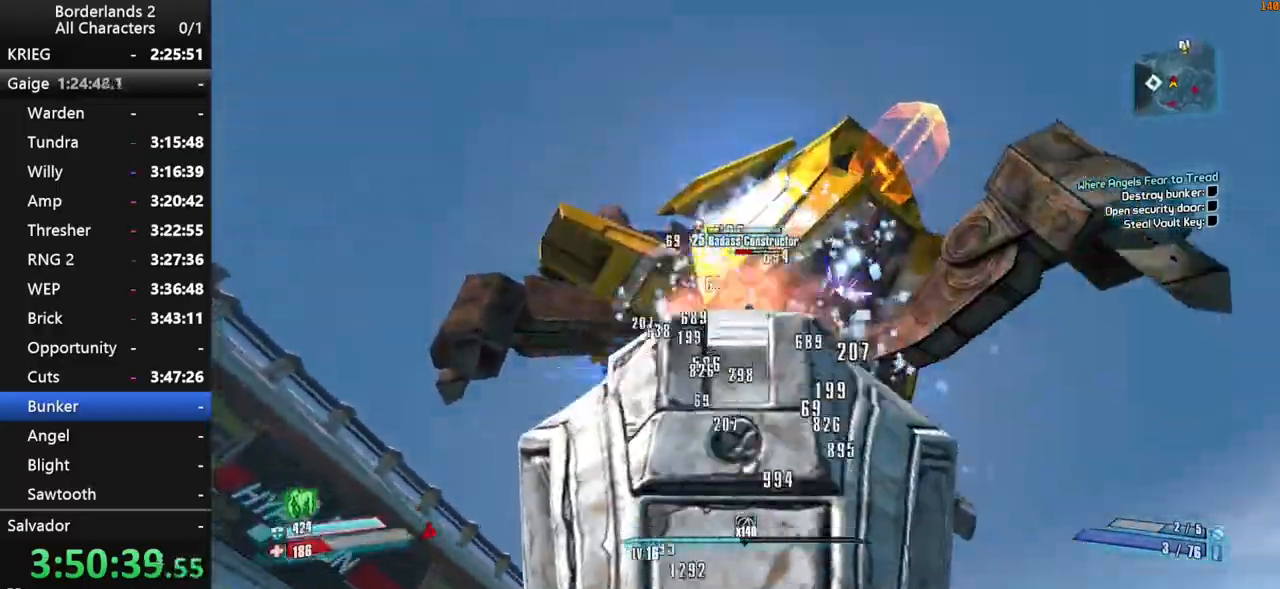
{"keys": ["a", "s", "shift"], "mouse": ["right", "wheel_down"], "events": [[500, "s", "down"]]}
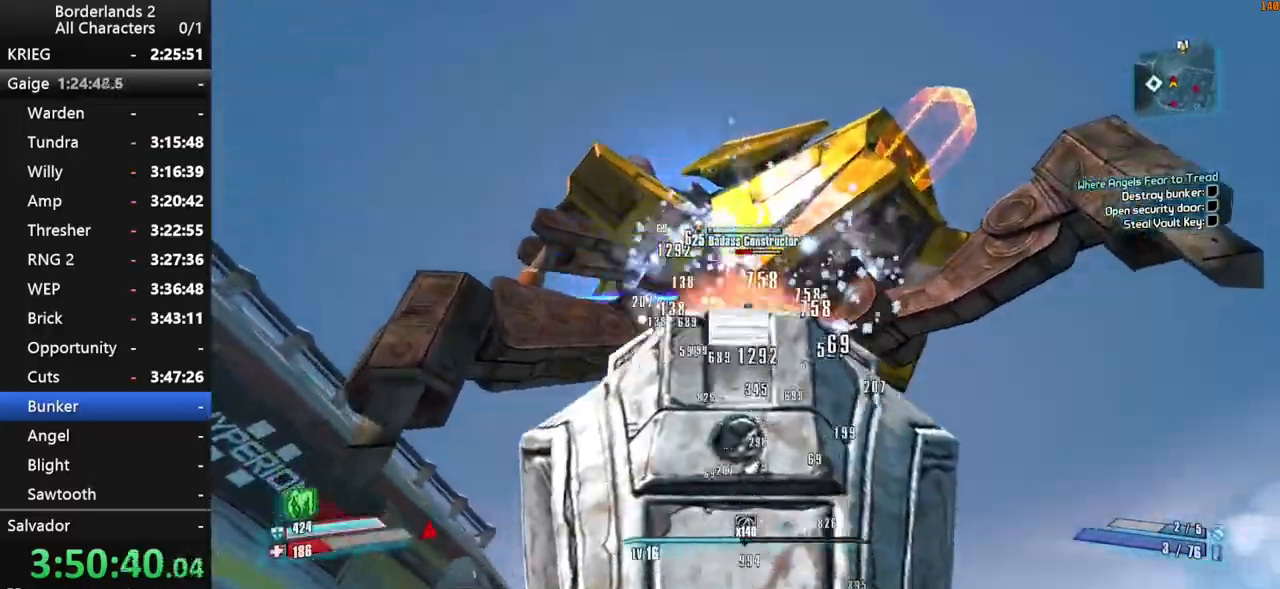
{"keys": ["a", "shift", "w"], "mouse": [], "events": [[84, "mouse_right", "up"], [317, "shift", "up"], [367, "s", "up"], [500, "mouse_wheel_down", "up"], [500, "shift", "down"], [500, "w", "down"]]}
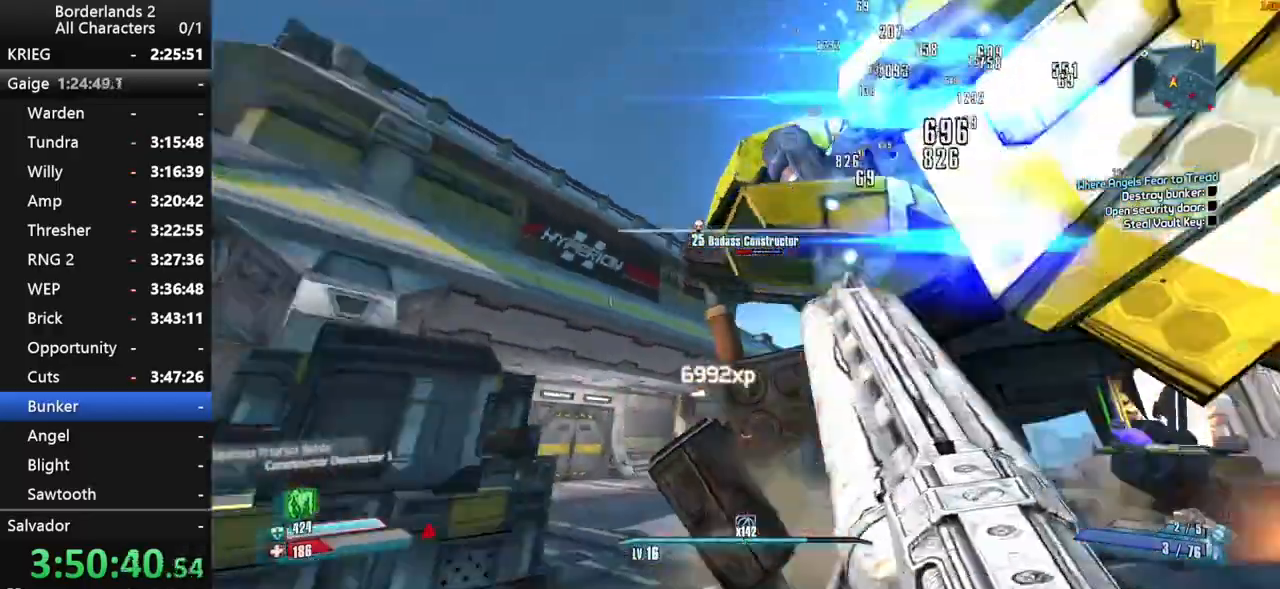
{"keys": ["w"], "mouse": [], "events": [[100, "shift", "up"], [150, "shift", "down"], [234, "shift", "up"], [467, "a", "up"]]}